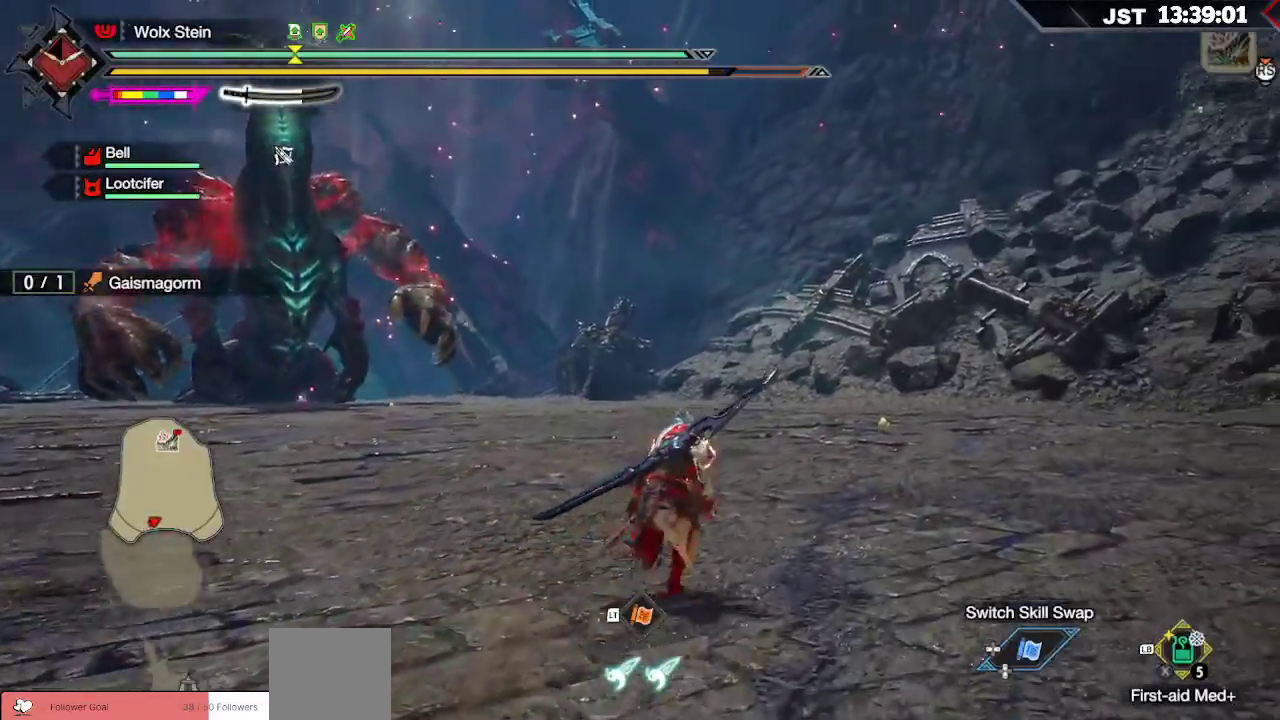
Gameplay with a controller (Xbox layout); each line is a JSON object with the inputs held at the frame after it. "events" lists button and stick changes between this image and that frame as [ms after this image, input, new state], when the widget could be followed in between.
{"buttons": ["R1"], "left_stick": "up-right", "right_stick": "center", "events": [[167, "right_stick", "down-left"], [350, "right_stick", "center"]]}
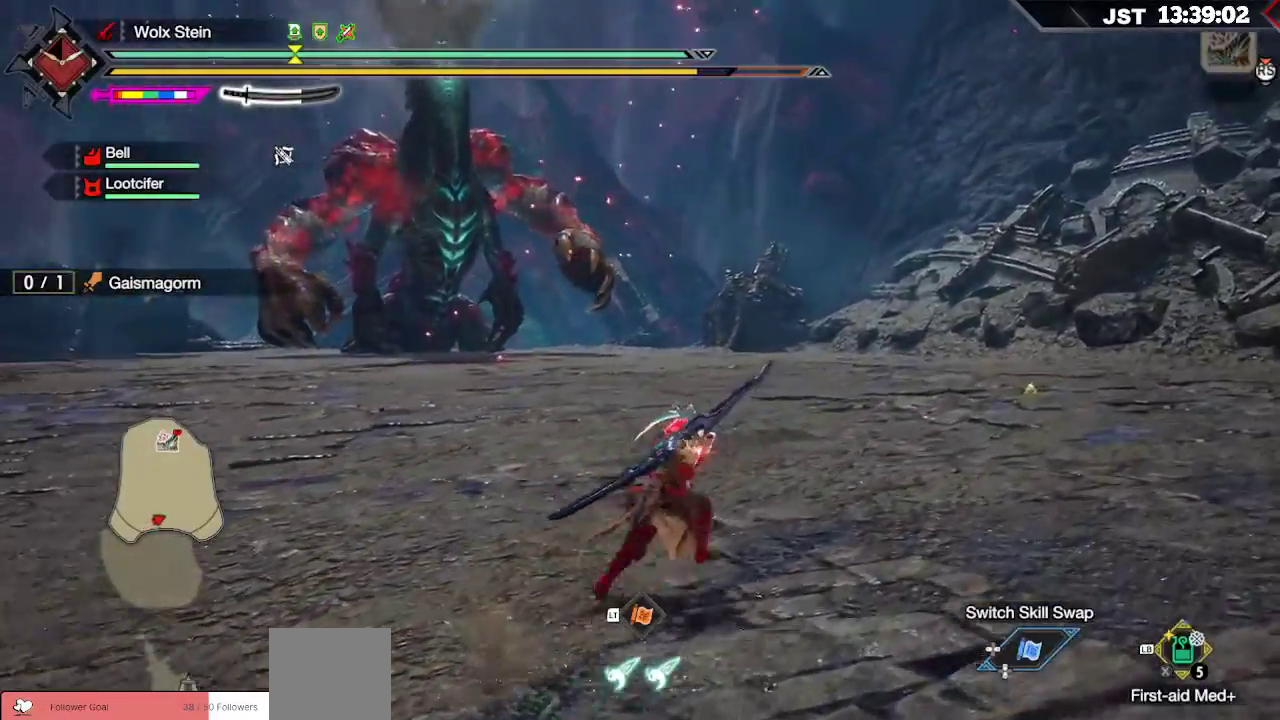
{"buttons": ["R1"], "left_stick": "up-right", "right_stick": "center", "events": []}
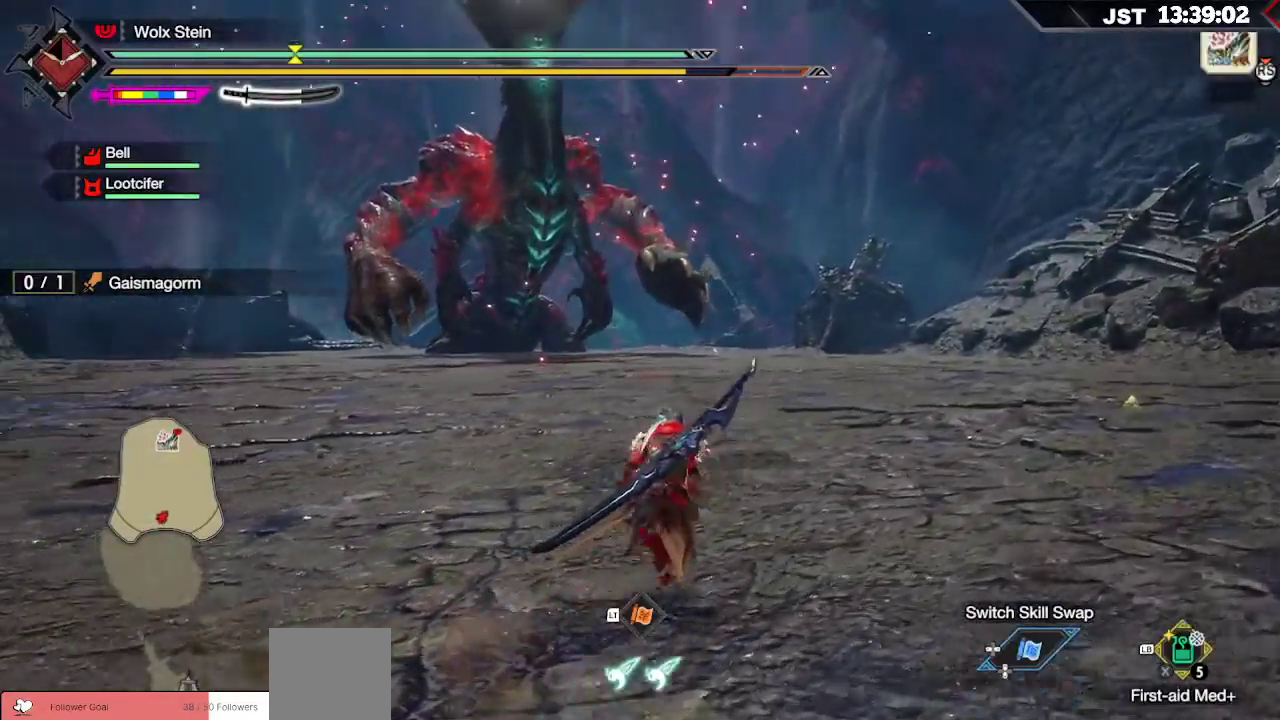
{"buttons": ["R1"], "left_stick": "up-right", "right_stick": "center", "events": []}
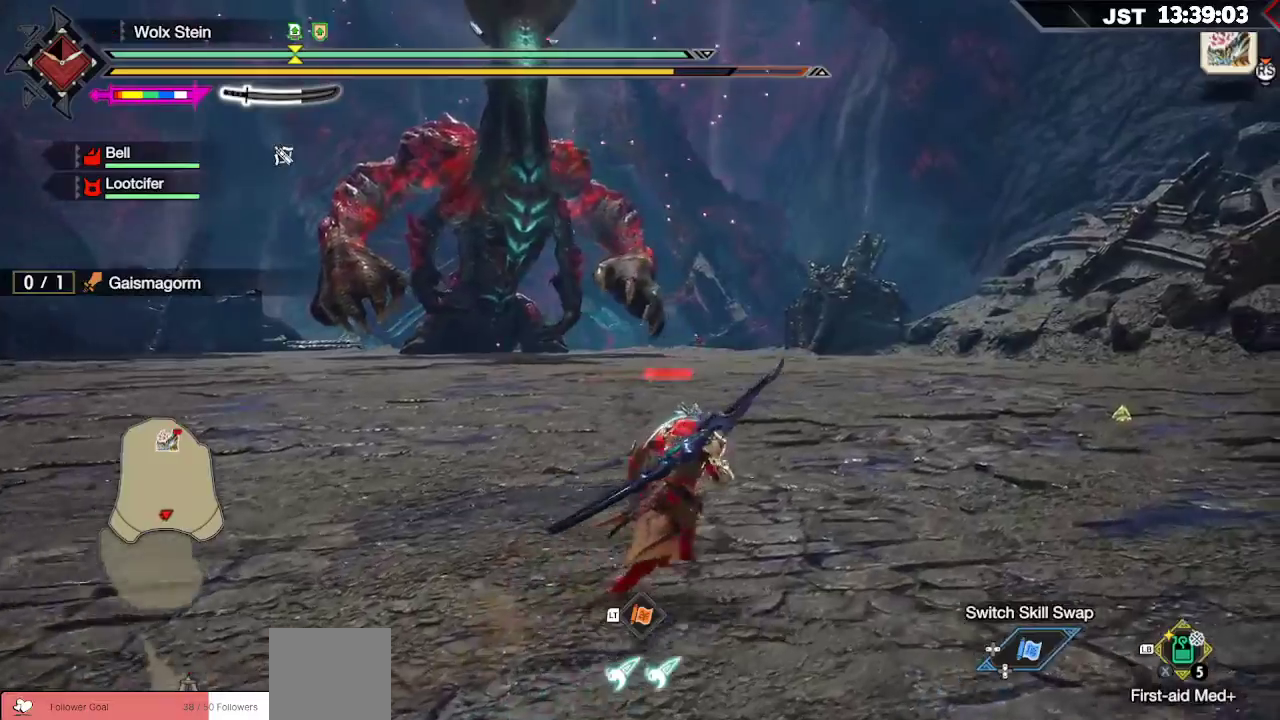
{"buttons": ["R1"], "left_stick": "up-right", "right_stick": "center", "events": []}
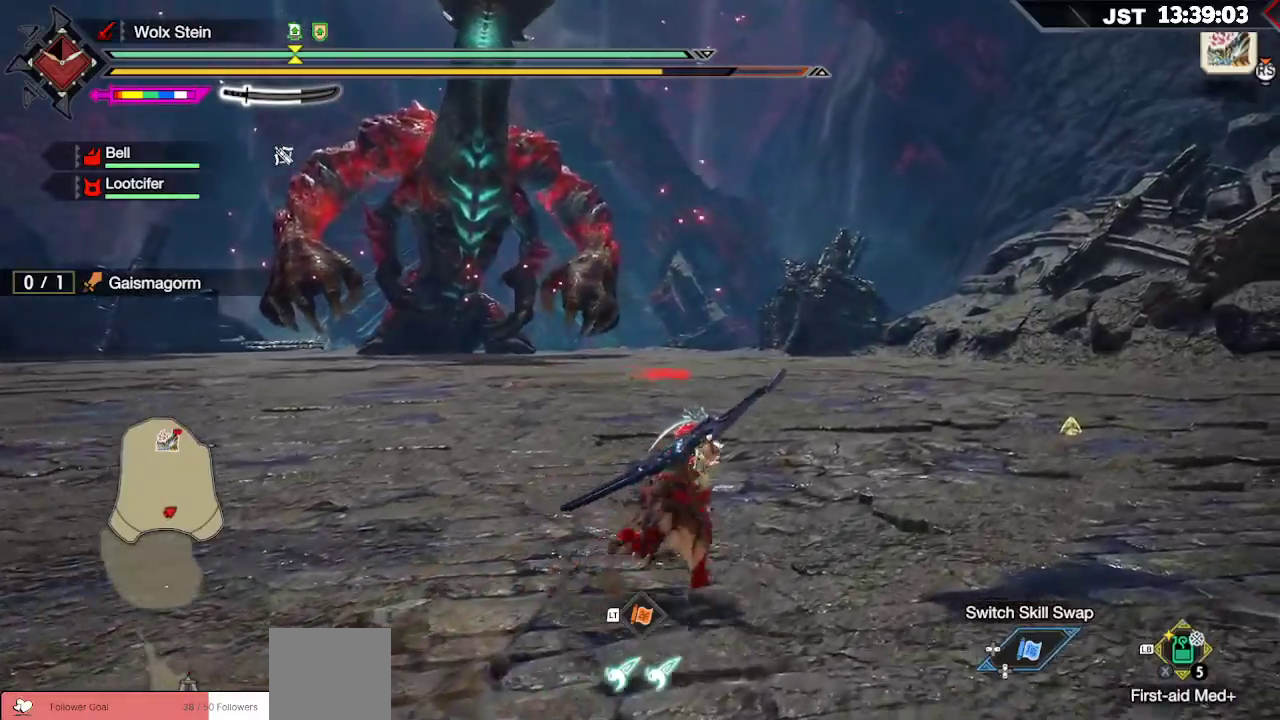
{"buttons": ["R1"], "left_stick": "up-right", "right_stick": "center", "events": []}
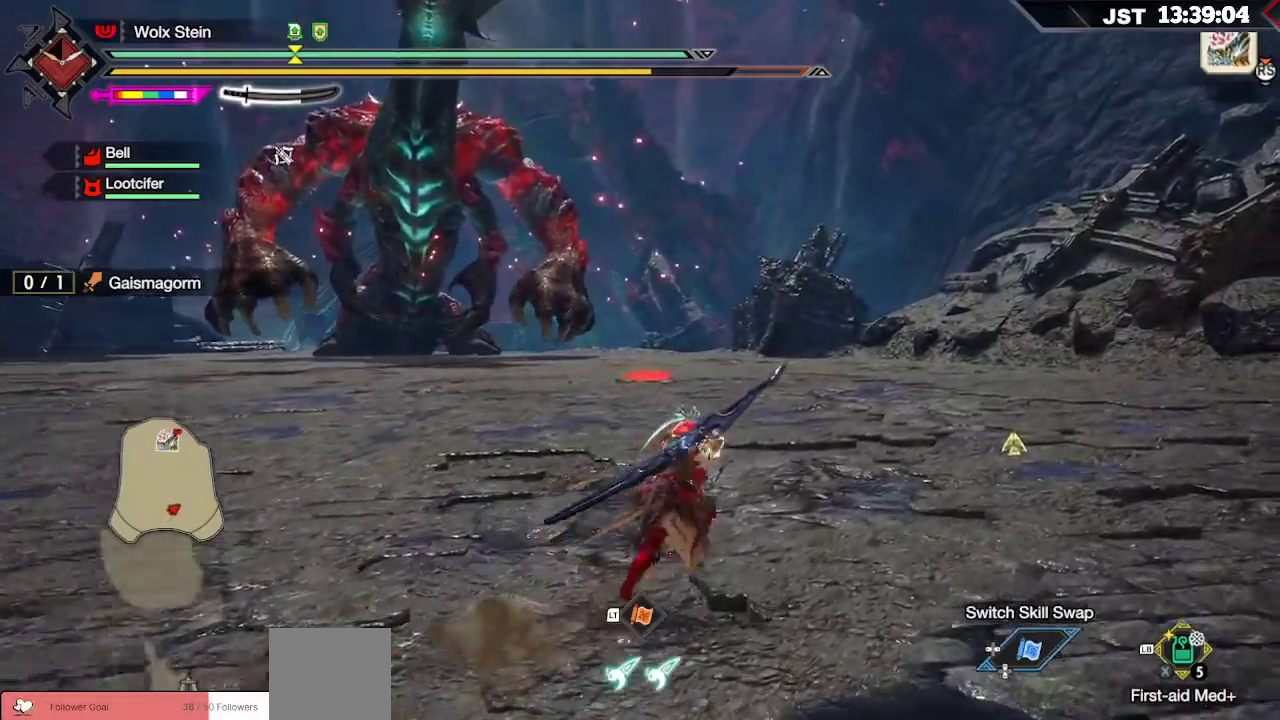
{"buttons": ["R1"], "left_stick": "up-right", "right_stick": "center", "events": []}
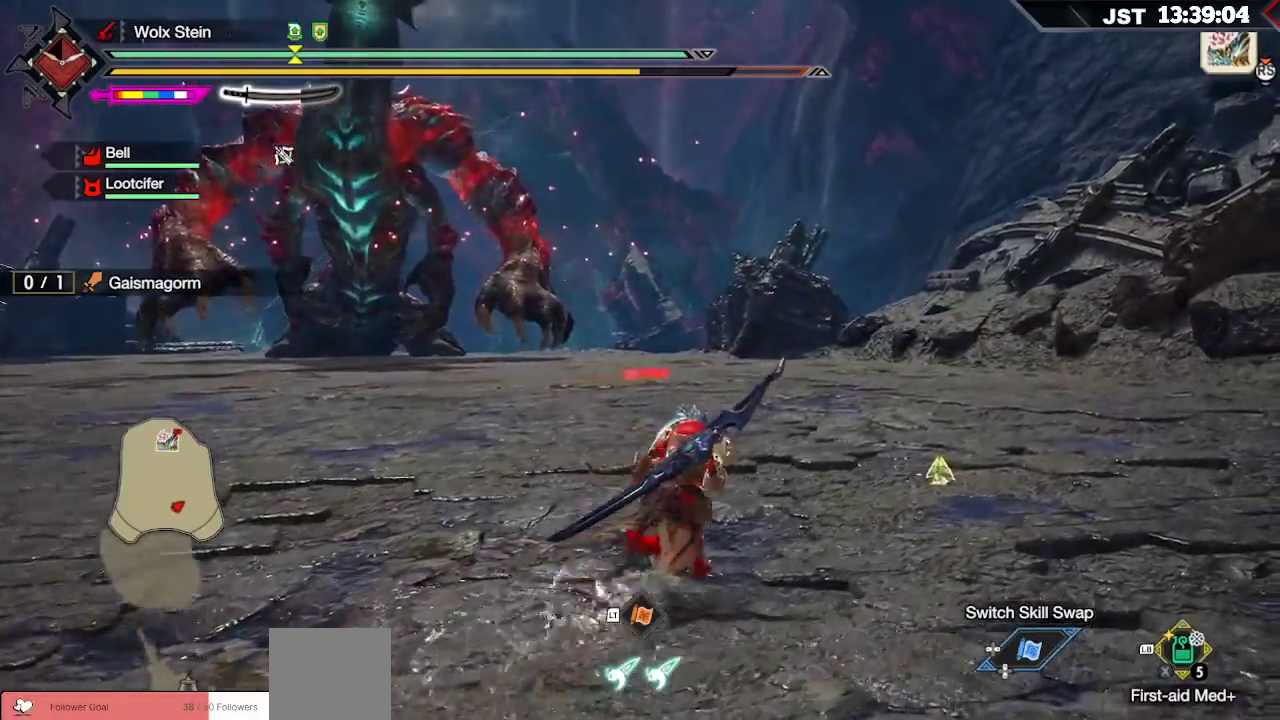
{"buttons": ["R1"], "left_stick": "up-right", "right_stick": "center", "events": []}
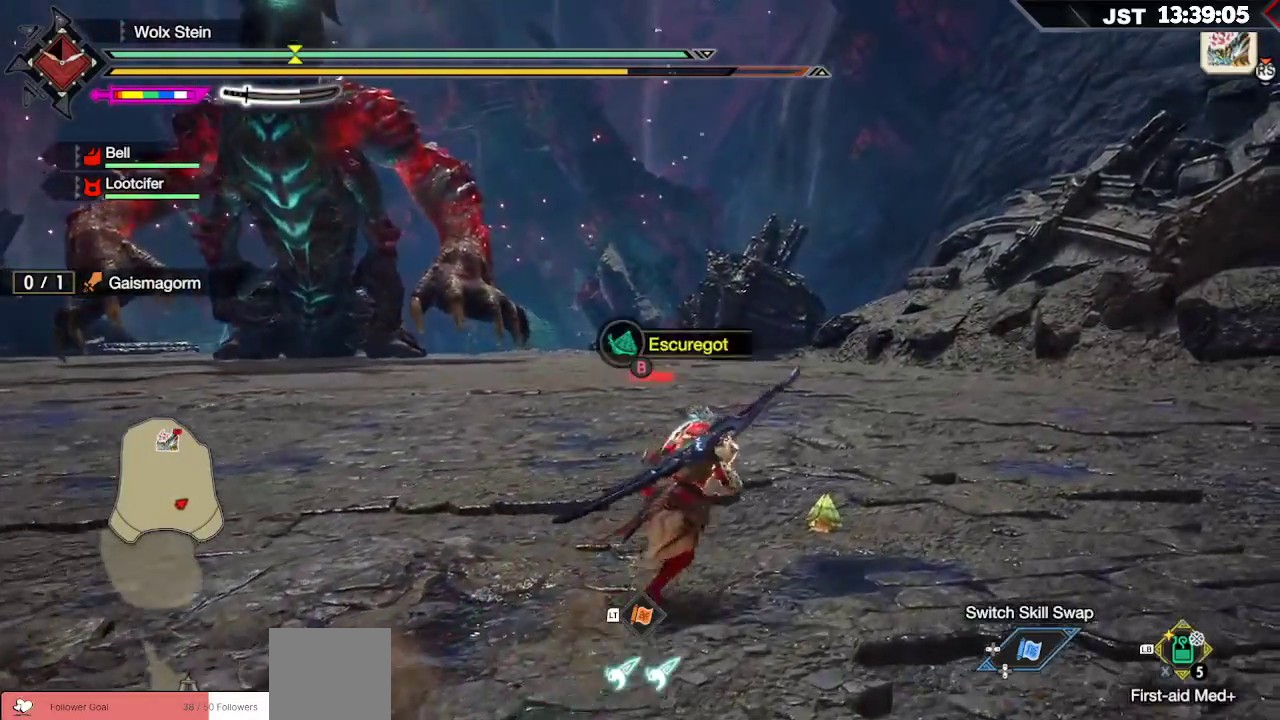
{"buttons": ["R1"], "left_stick": "up-right", "right_stick": "center", "events": [[133, "B", "down"], [250, "B", "up"]]}
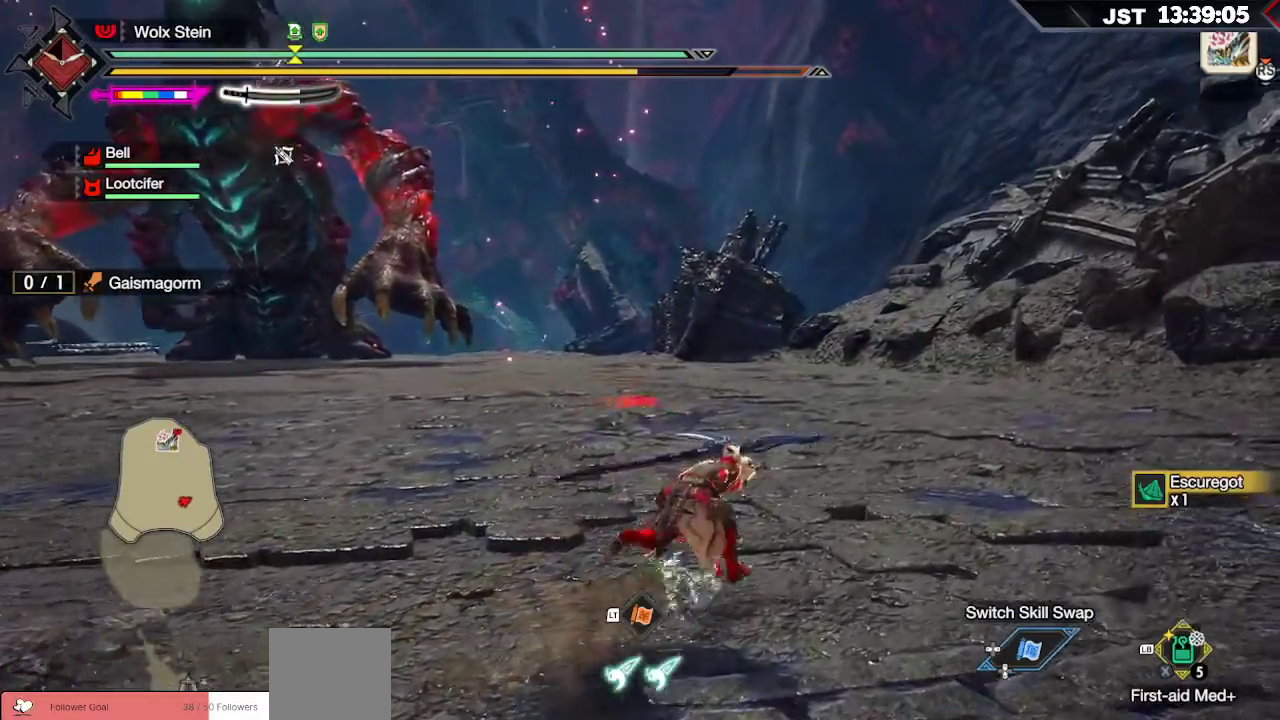
{"buttons": ["R1"], "left_stick": "up-right", "right_stick": "center", "events": [[33, "right_stick", "up-left"], [300, "right_stick", "center"]]}
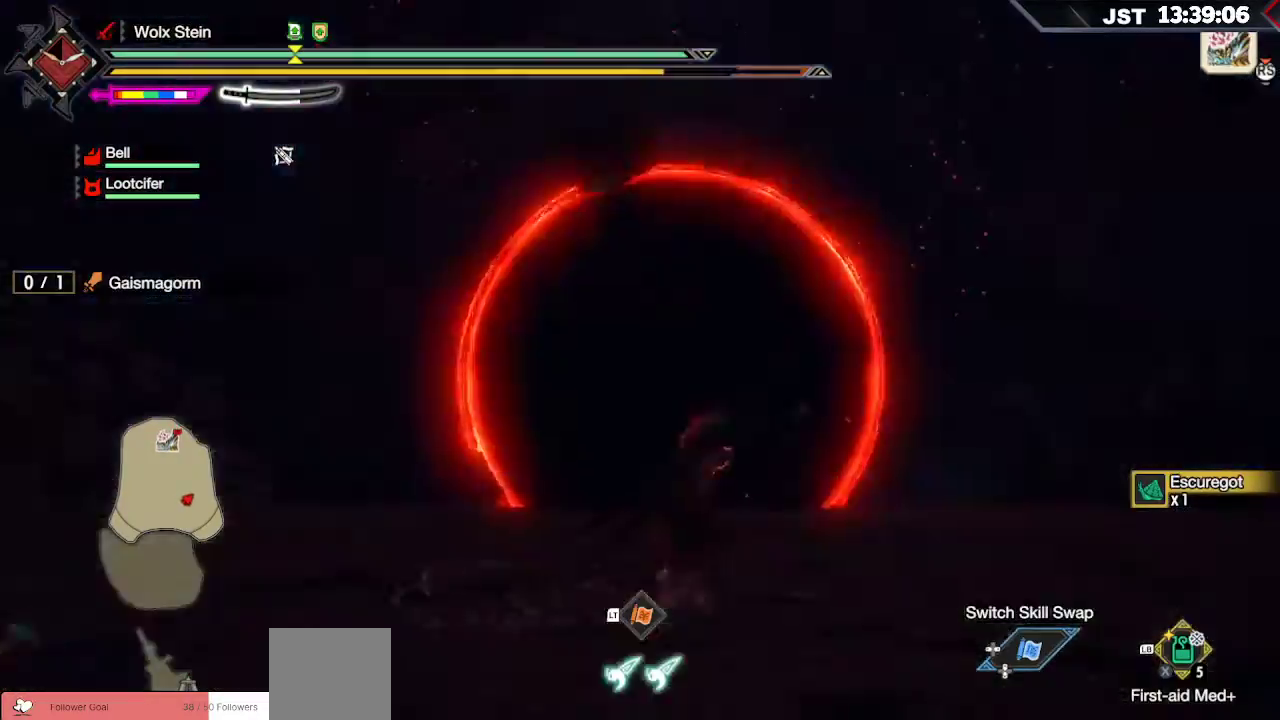
{"buttons": ["R1"], "left_stick": "right", "right_stick": "center", "events": [[167, "left_stick", "right"]]}
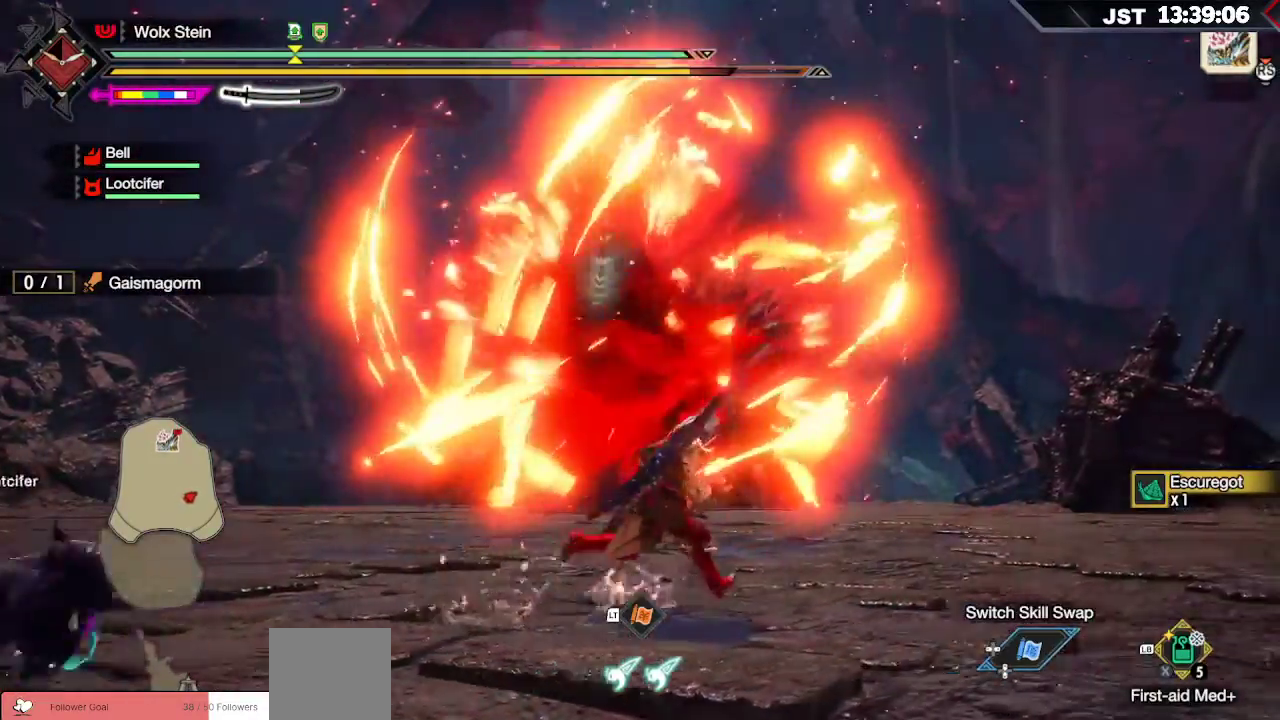
{"buttons": ["R1"], "left_stick": "right", "right_stick": "center", "events": []}
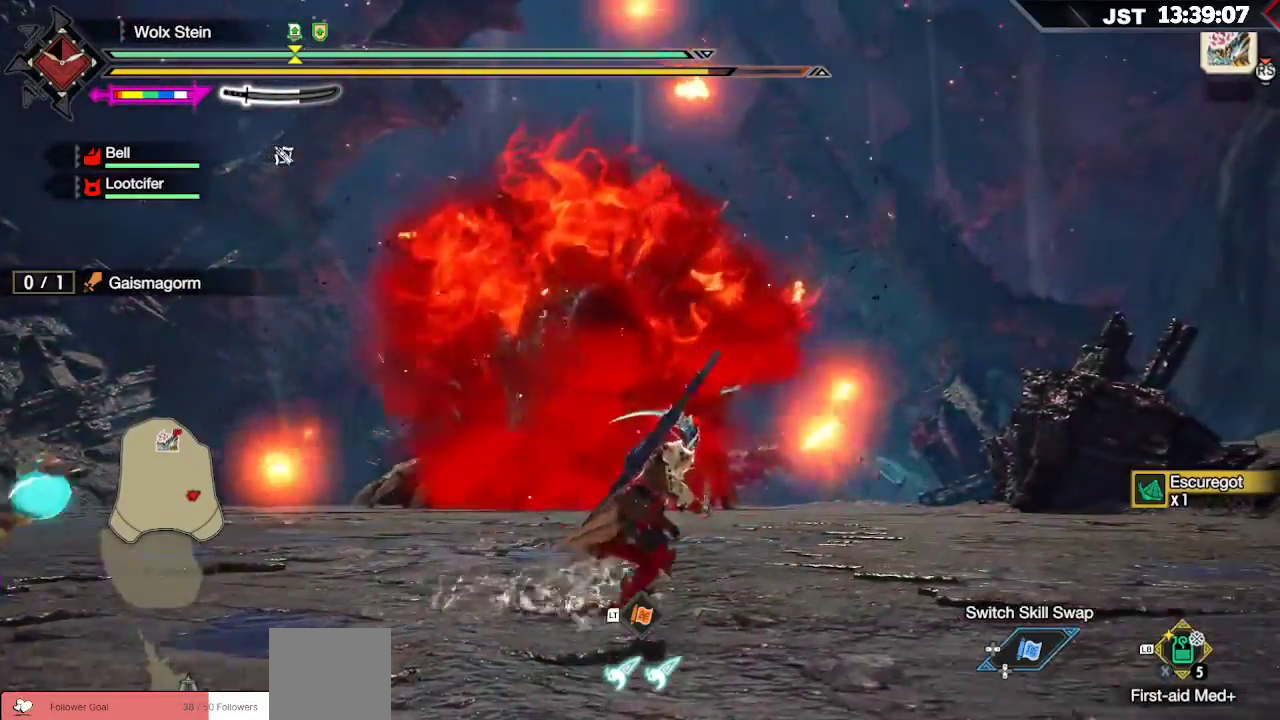
{"buttons": ["R1"], "left_stick": "right", "right_stick": "center", "events": []}
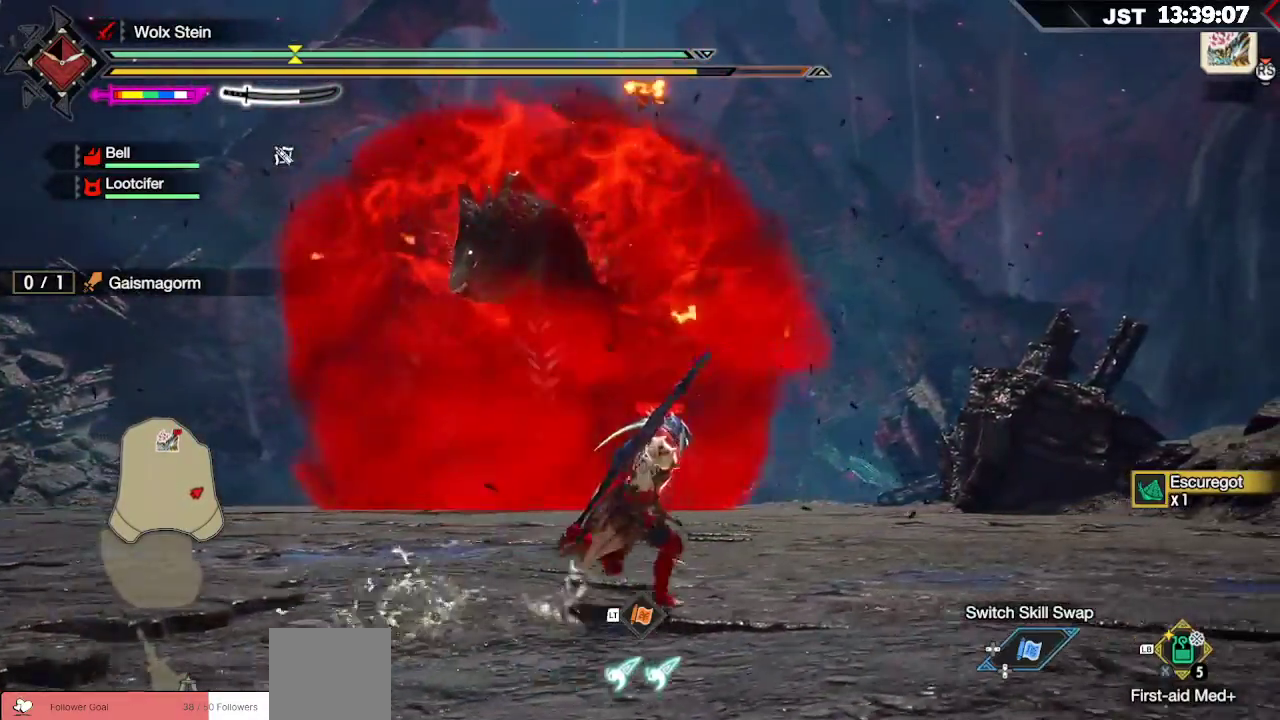
{"buttons": ["R1"], "left_stick": "right", "right_stick": "center", "events": []}
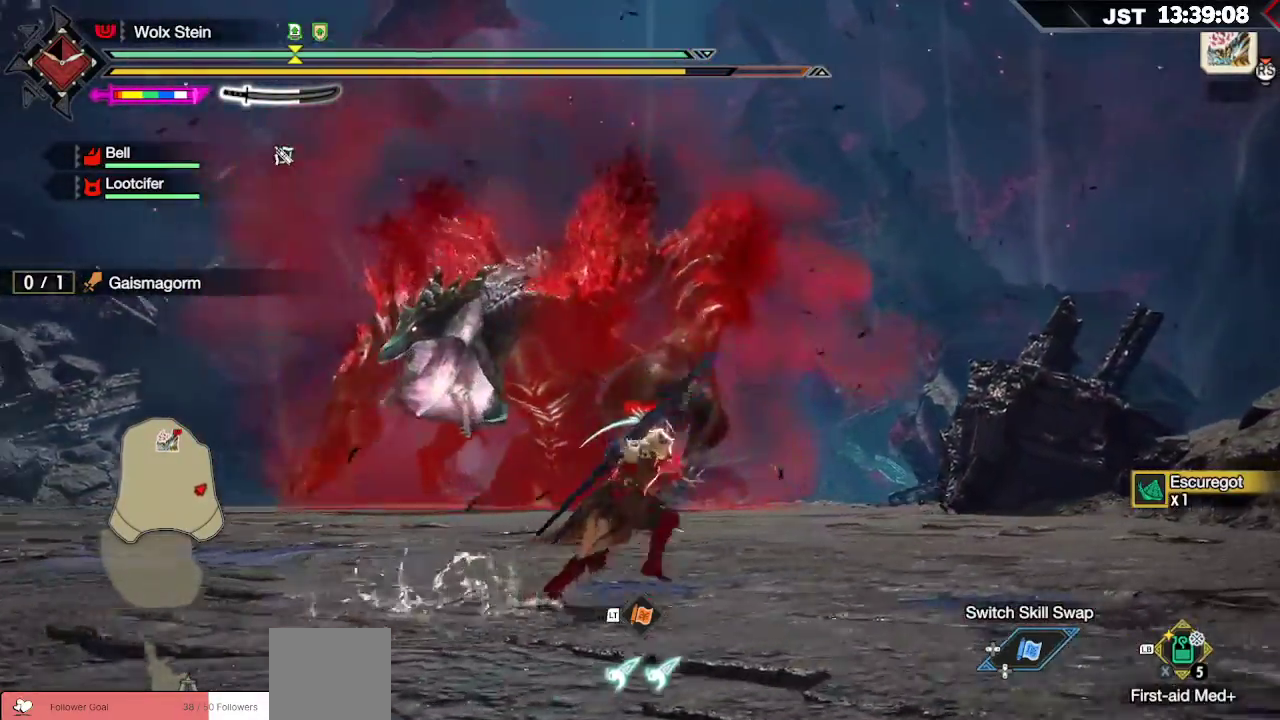
{"buttons": ["R1"], "left_stick": "up-right", "right_stick": "center", "events": [[367, "left_stick", "up-right"]]}
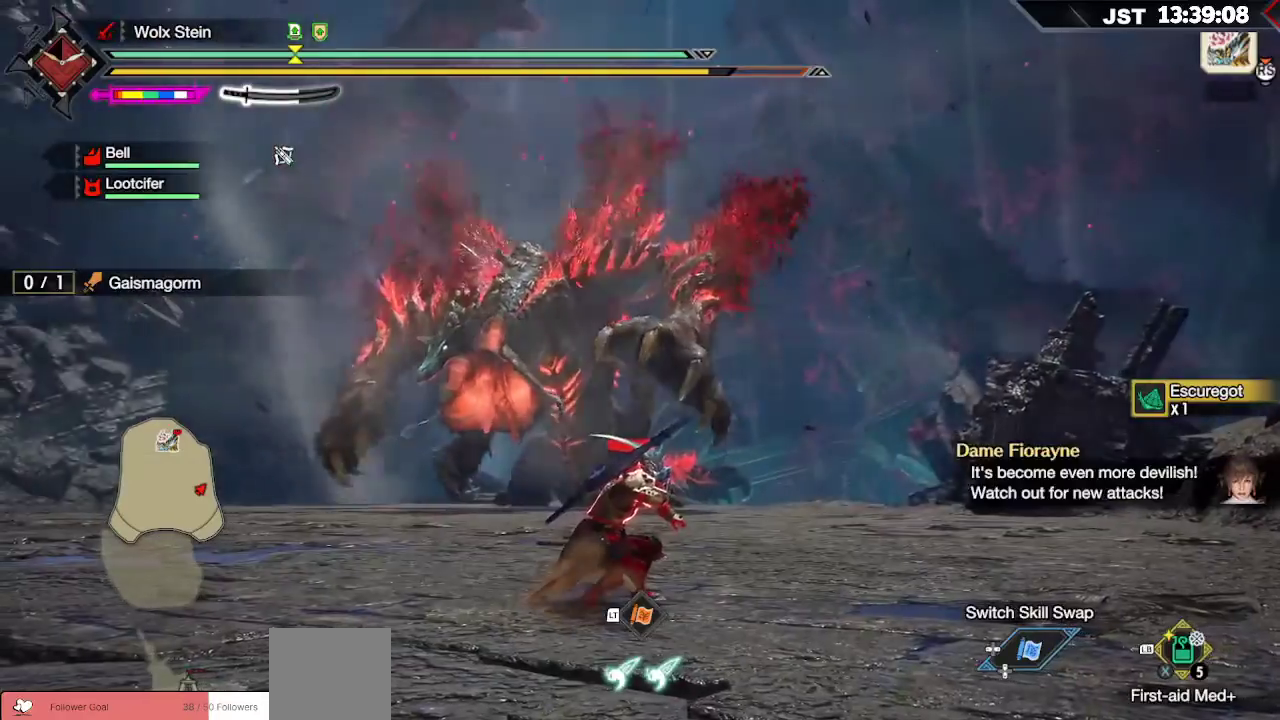
{"buttons": [], "left_stick": "up-right", "right_stick": "center", "events": [[183, "R1", "up"]]}
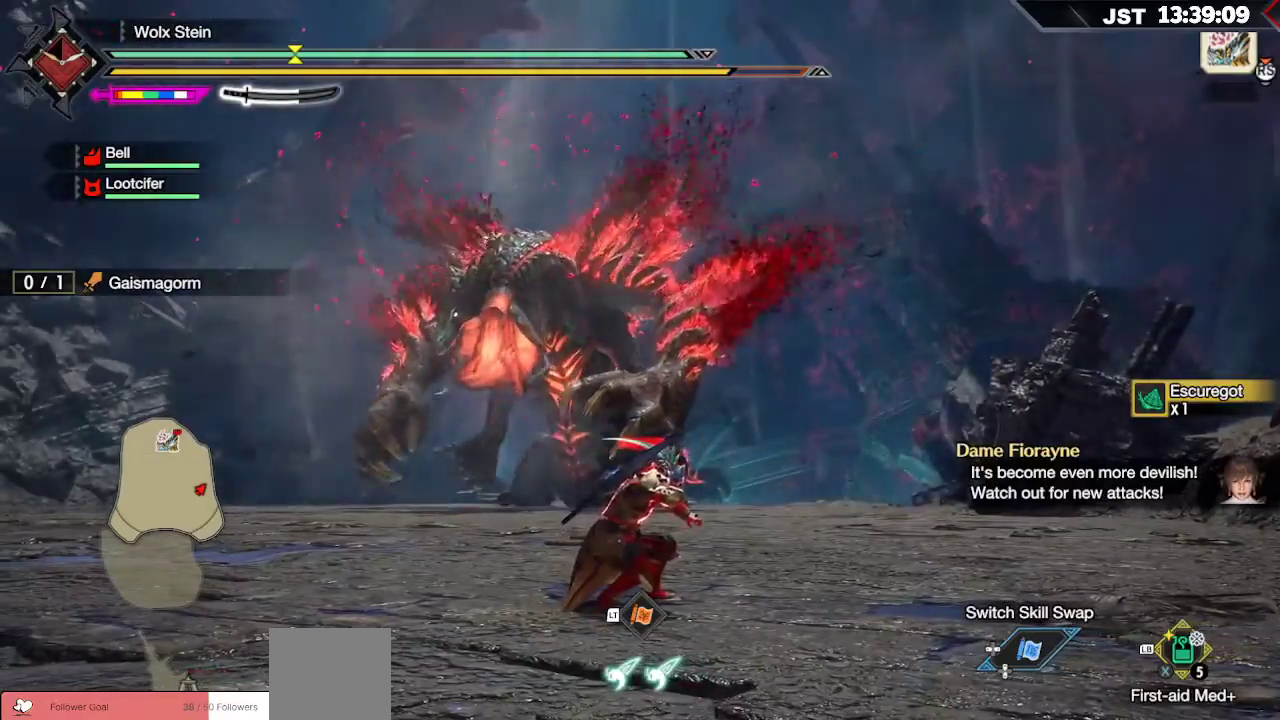
{"buttons": [], "left_stick": "up-right", "right_stick": "center", "events": []}
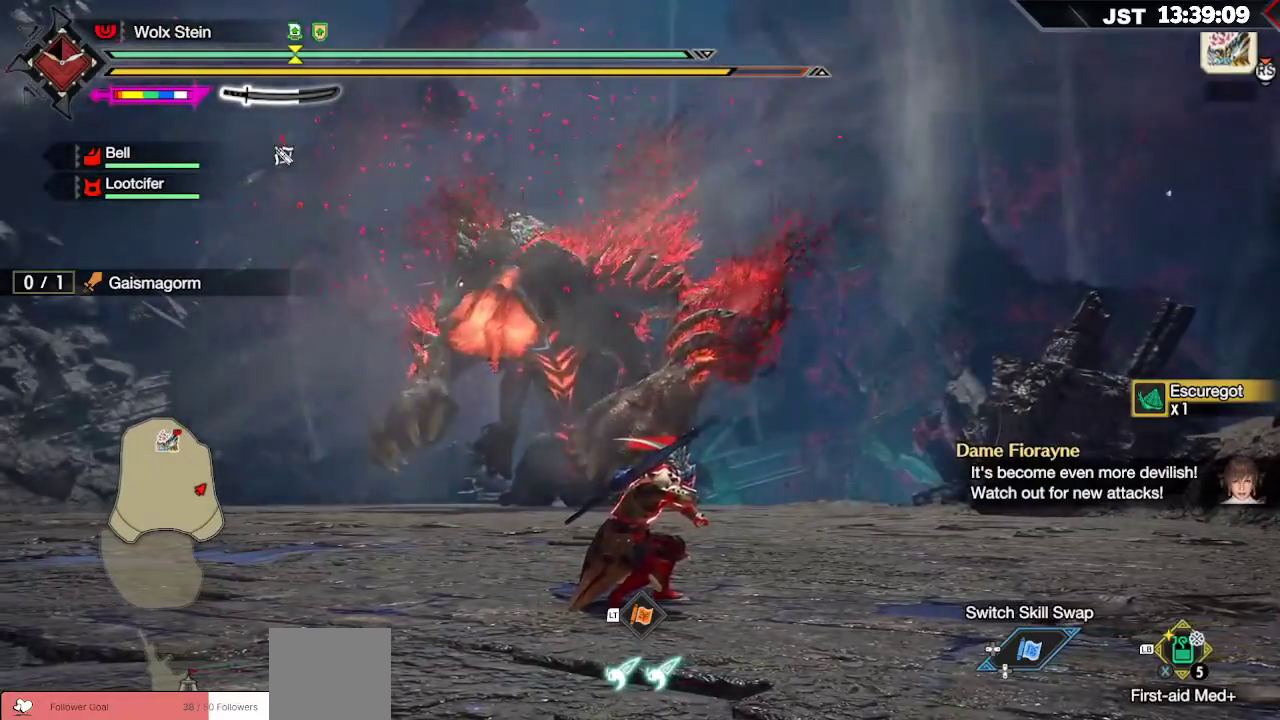
{"buttons": [], "left_stick": "up-right", "right_stick": "center", "events": []}
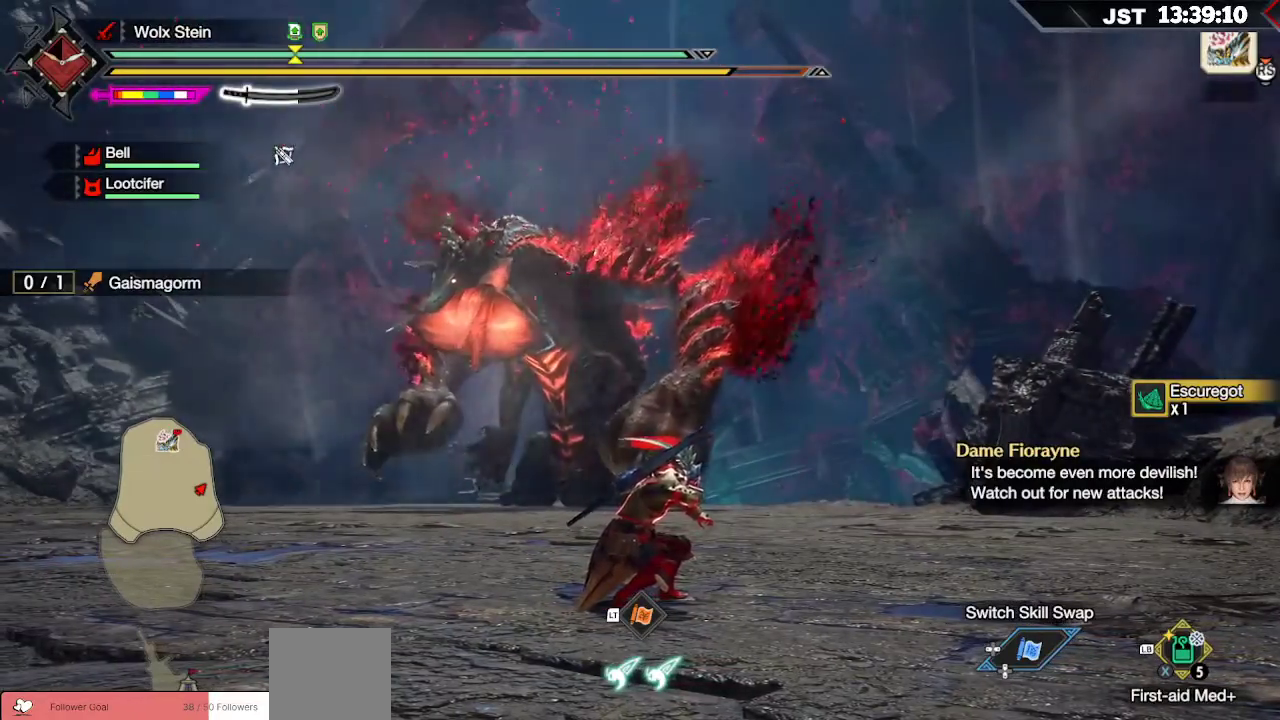
{"buttons": [], "left_stick": "up-right", "right_stick": "center", "events": []}
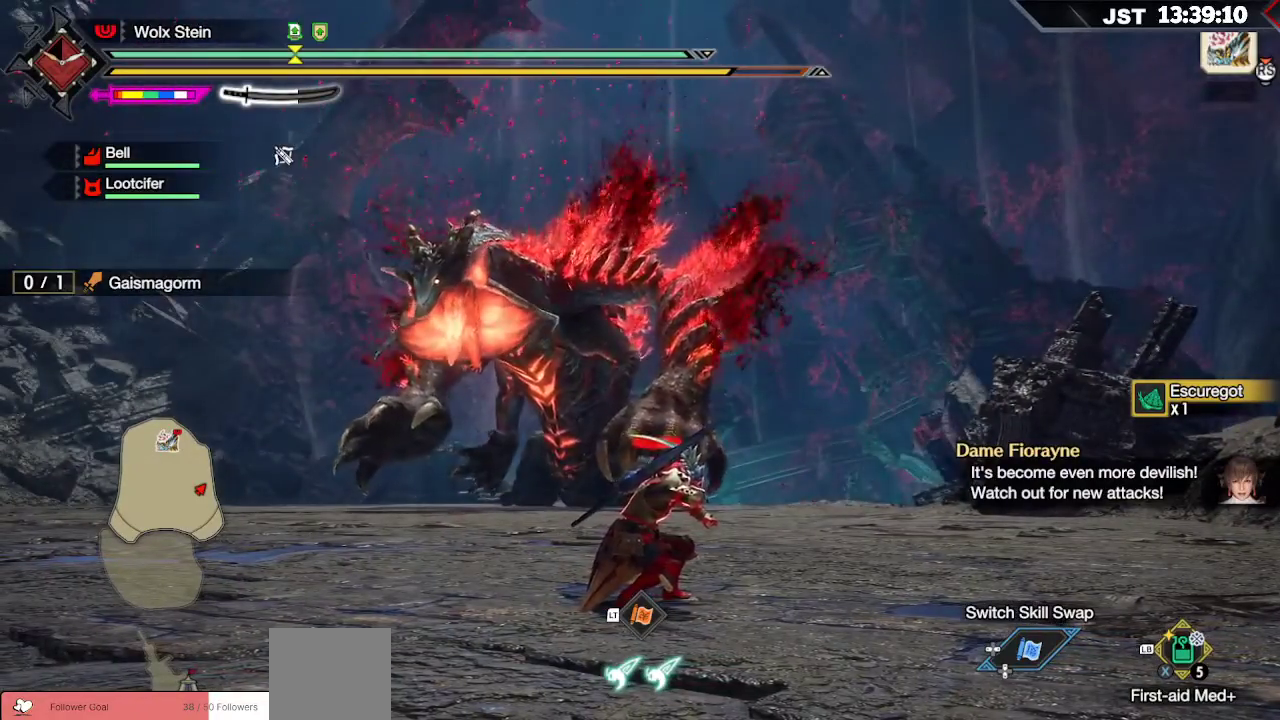
{"buttons": [], "left_stick": "up-right", "right_stick": "center", "events": []}
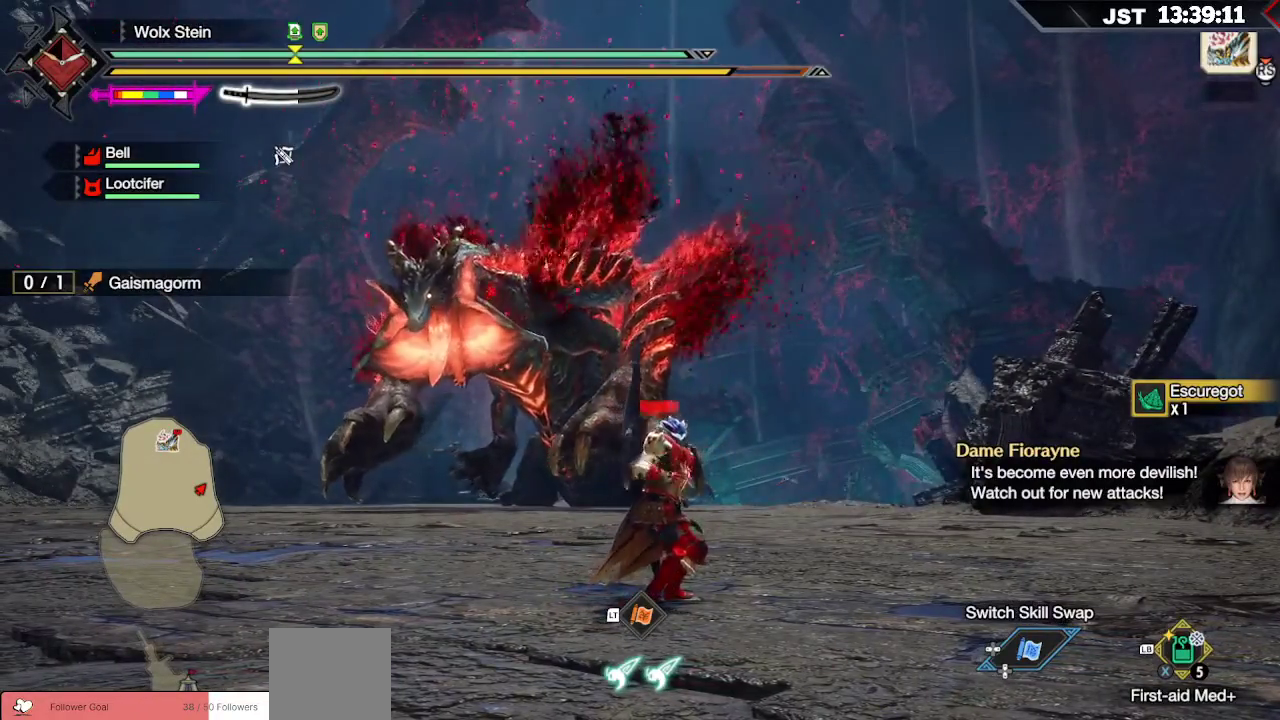
{"buttons": [], "left_stick": "up-right", "right_stick": "center", "events": []}
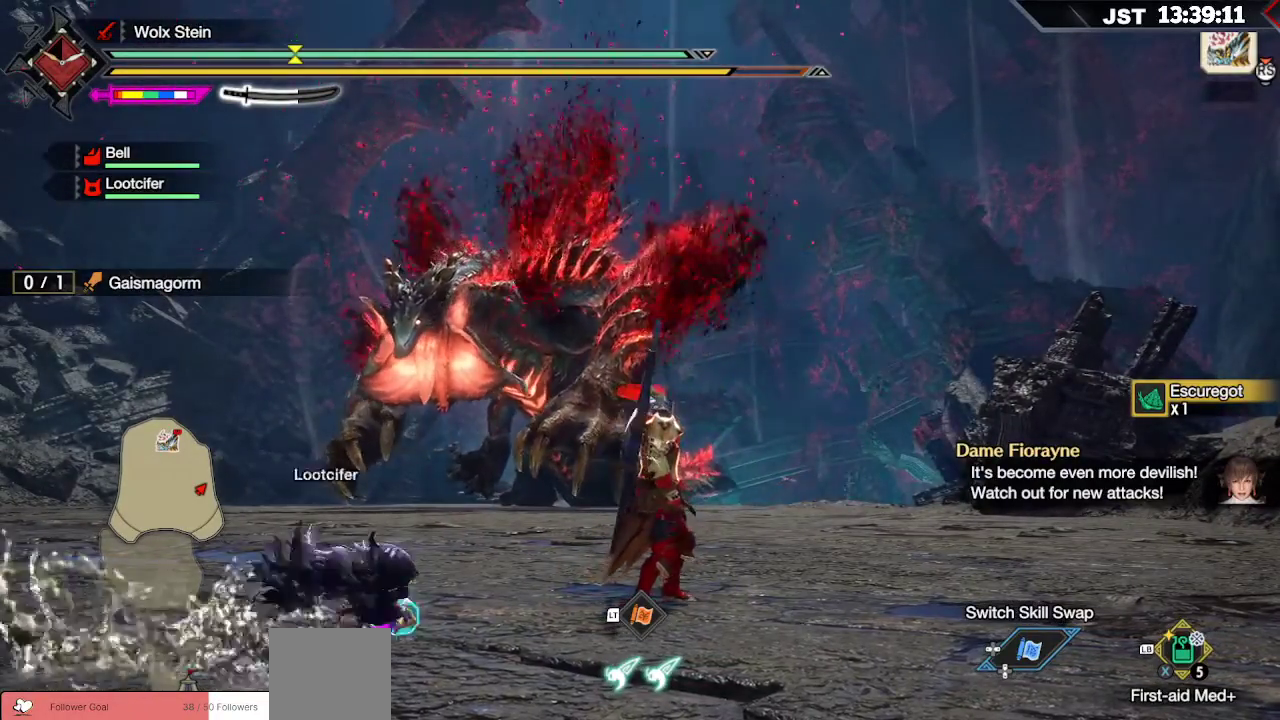
{"buttons": ["R1"], "left_stick": "up-right", "right_stick": "center", "events": [[183, "R1", "down"]]}
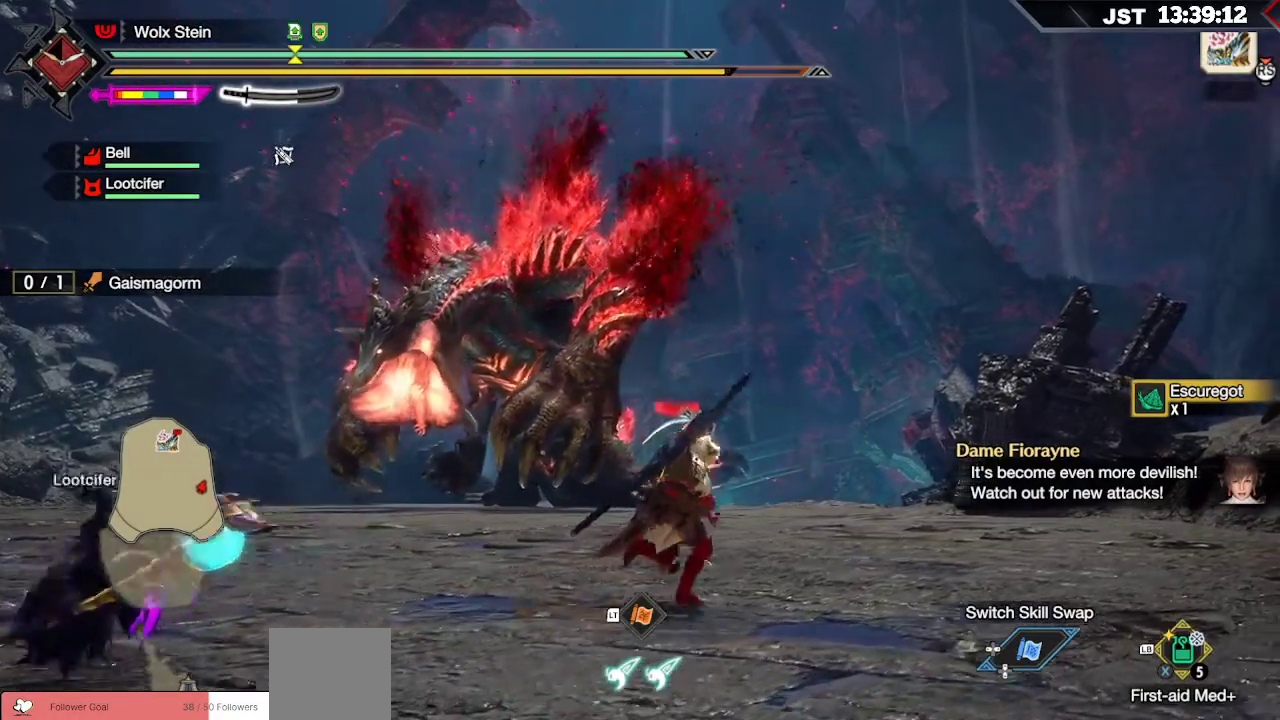
{"buttons": ["R1"], "left_stick": "up-right", "right_stick": "center", "events": [[133, "right_stick", "down-left"], [317, "right_stick", "center"]]}
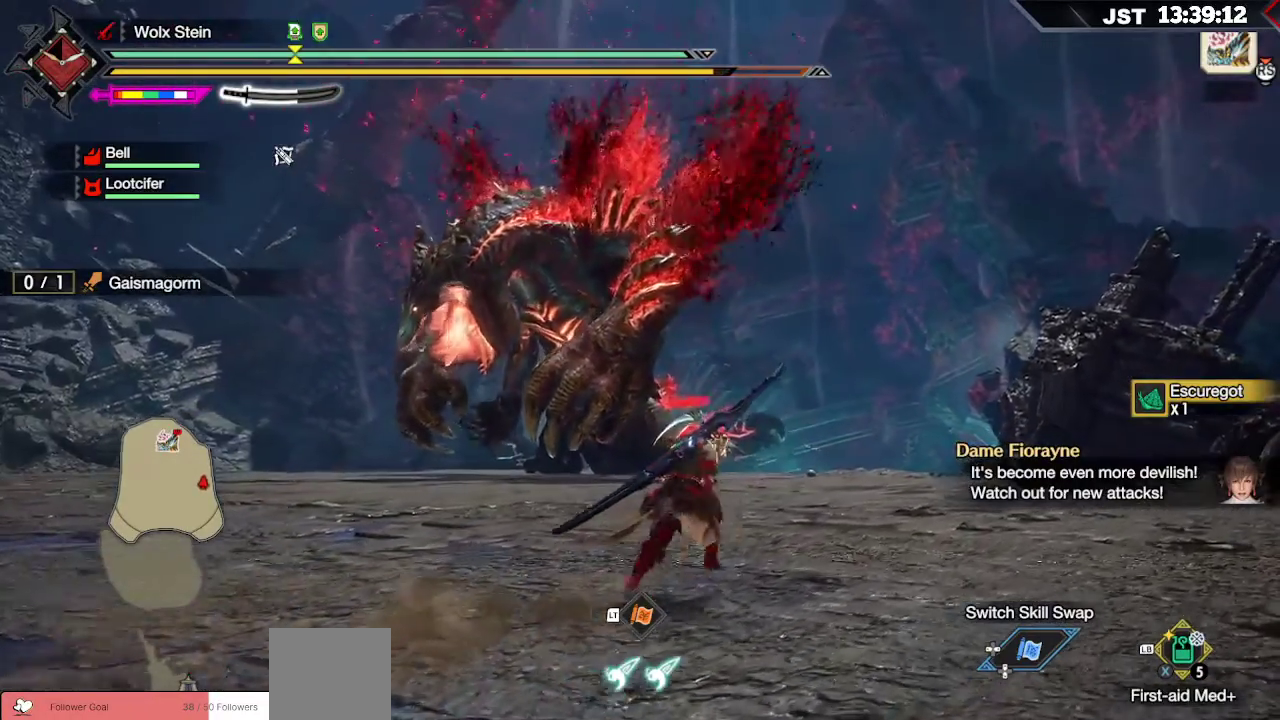
{"buttons": ["R1"], "left_stick": "up-right", "right_stick": "center", "events": []}
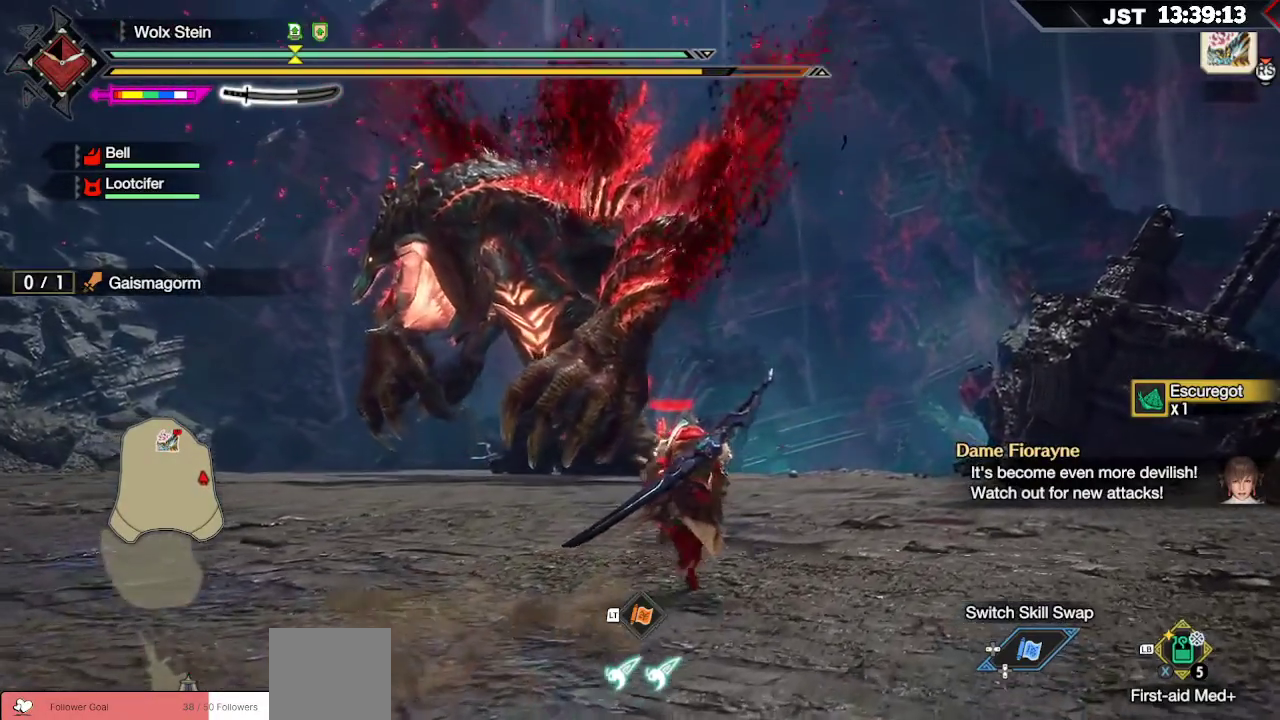
{"buttons": ["R1"], "left_stick": "up", "right_stick": "center", "events": [[500, "left_stick", "up"]]}
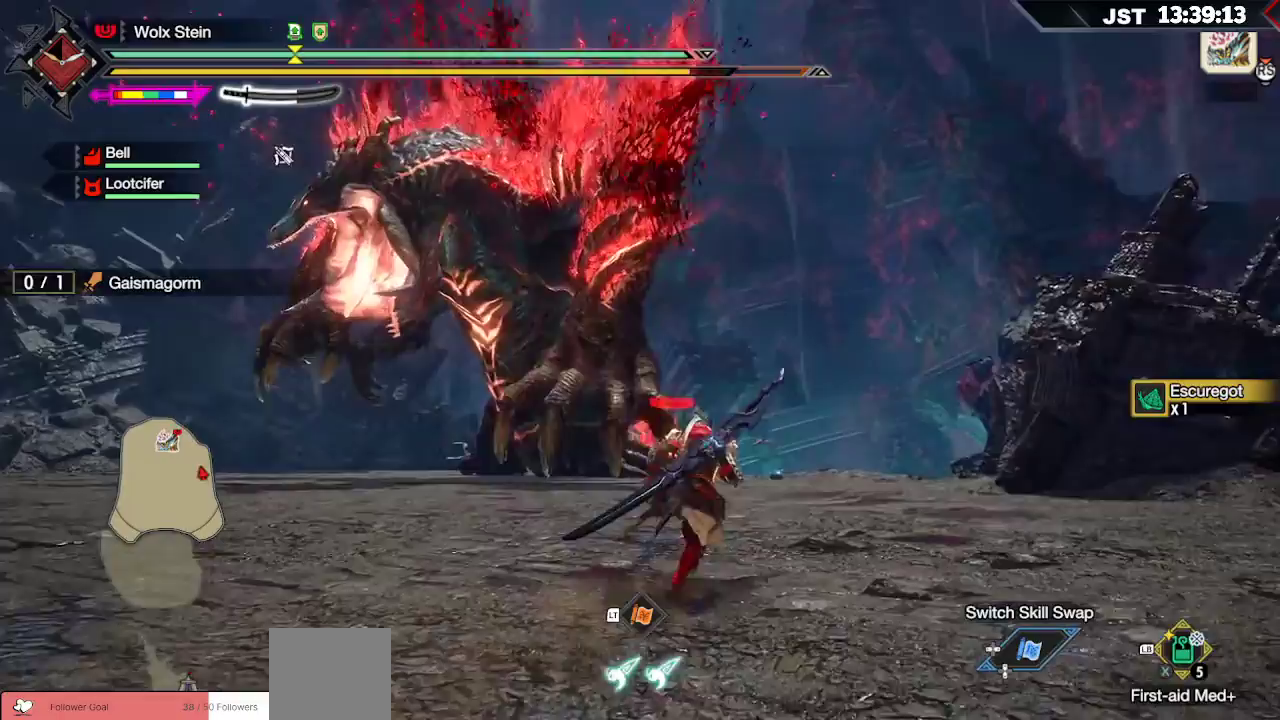
{"buttons": ["R1"], "left_stick": "up", "right_stick": "center", "events": [[267, "right_stick", "down-left"], [500, "right_stick", "center"]]}
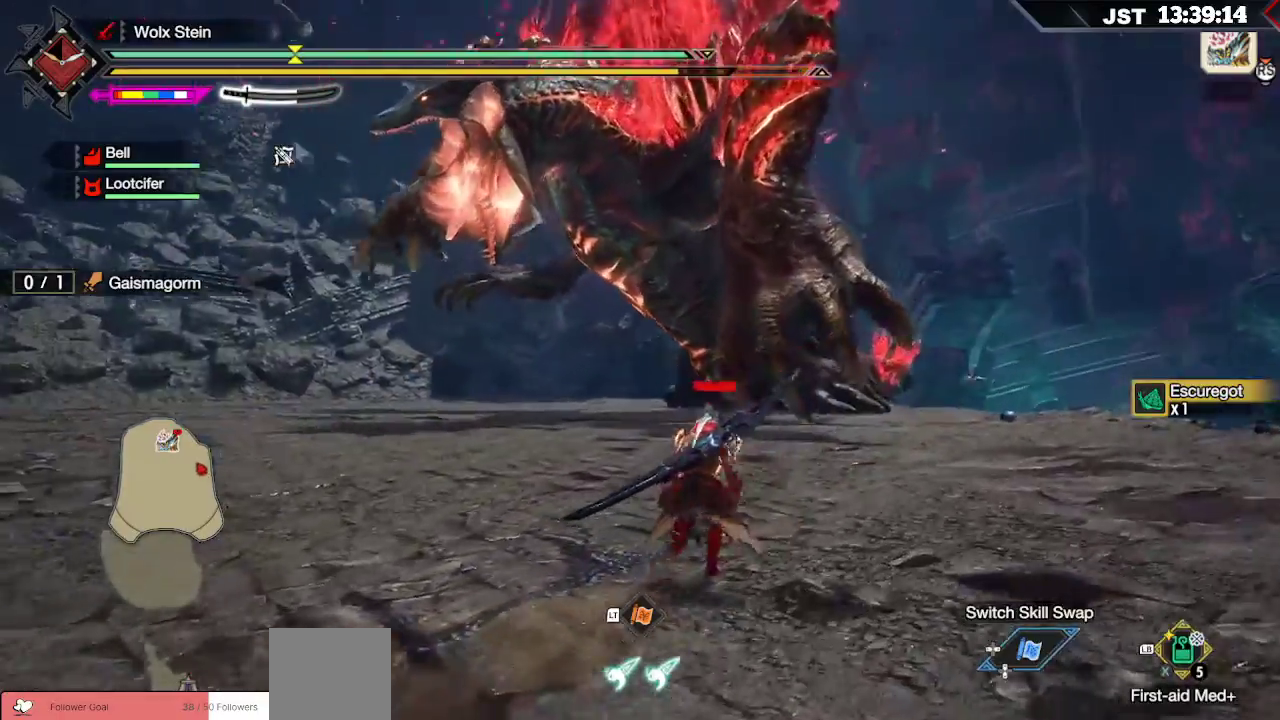
{"buttons": ["R1"], "left_stick": "up", "right_stick": "up", "events": [[450, "right_stick", "up"]]}
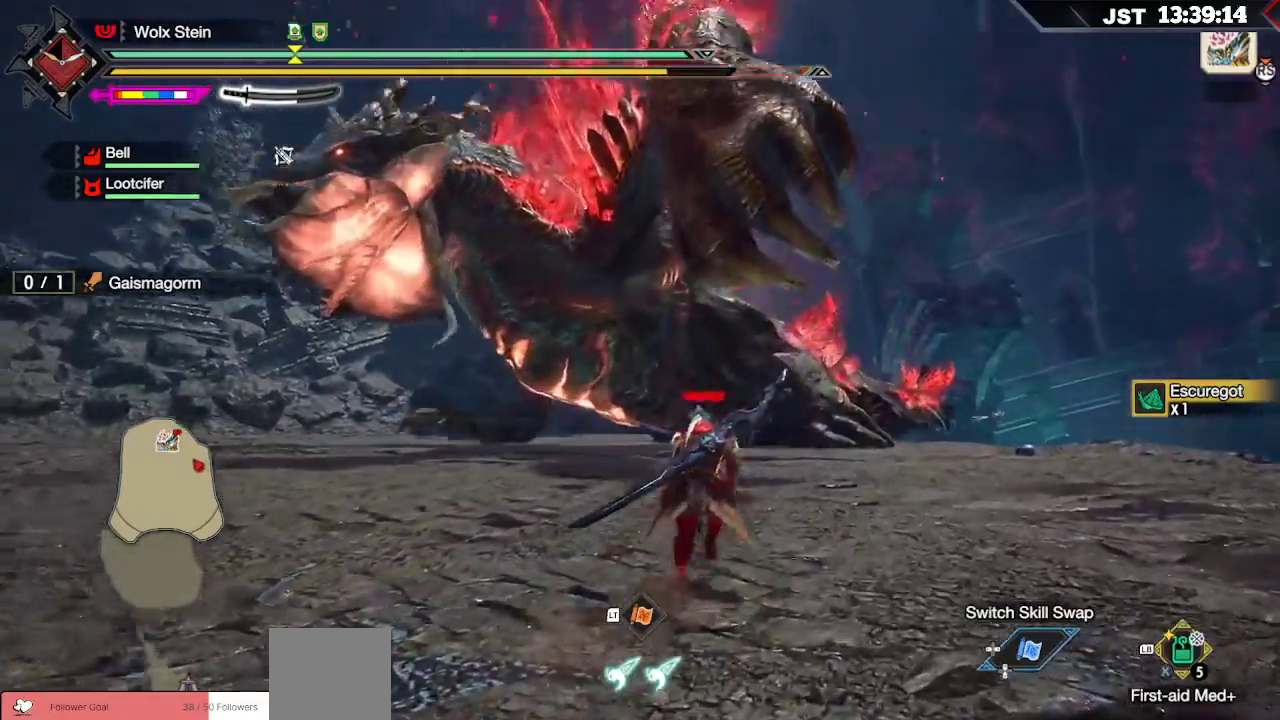
{"buttons": ["R1"], "left_stick": "up", "right_stick": "center", "events": [[367, "right_stick", "center"]]}
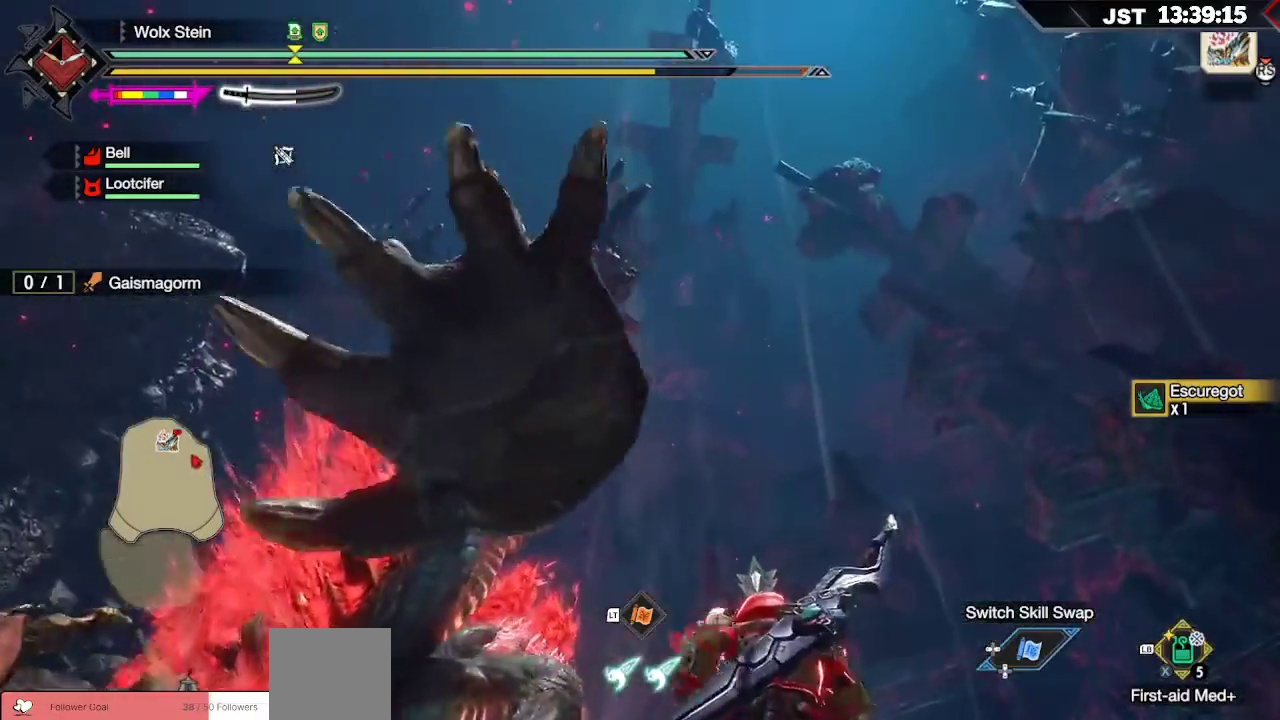
{"buttons": ["R2"], "left_stick": "up", "right_stick": "down-left", "events": [[133, "right_stick", "down-left"], [350, "R1", "up"], [500, "R2", "down"]]}
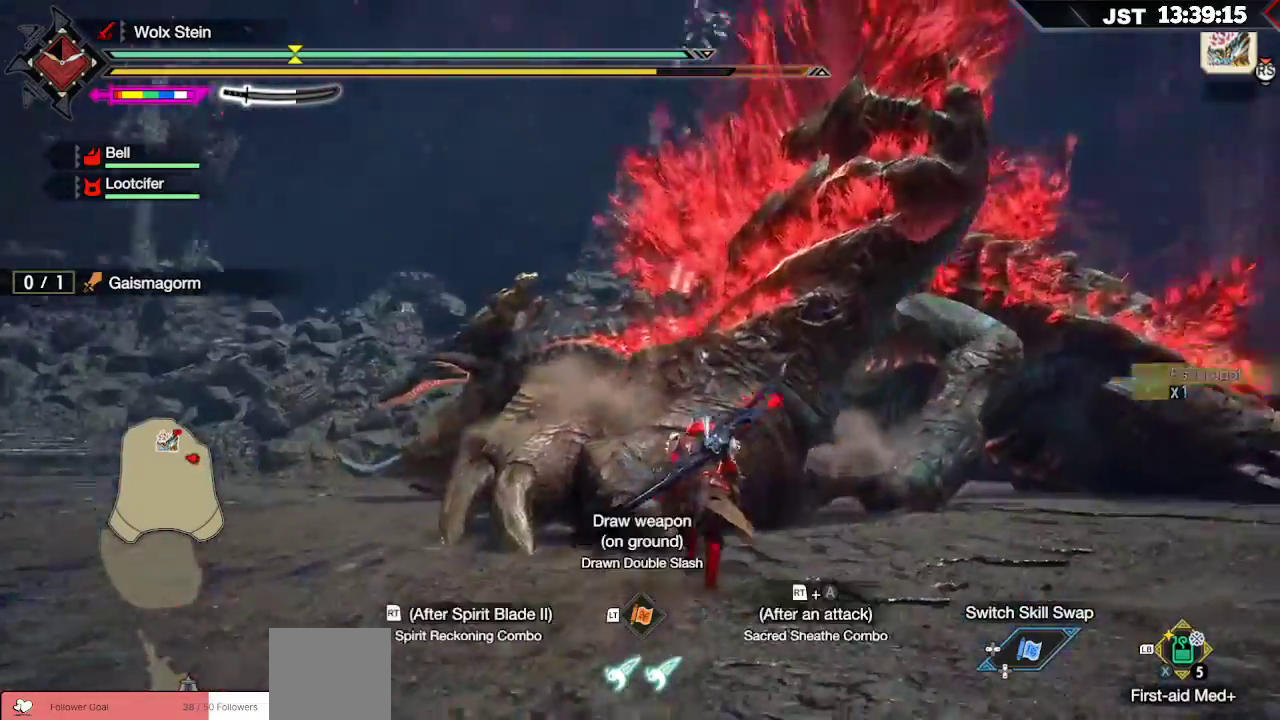
{"buttons": ["Y", "L2"], "left_stick": "up", "right_stick": "center", "events": [[100, "right_stick", "center"], [117, "R2", "up"], [367, "L2", "down"], [450, "Y", "down"]]}
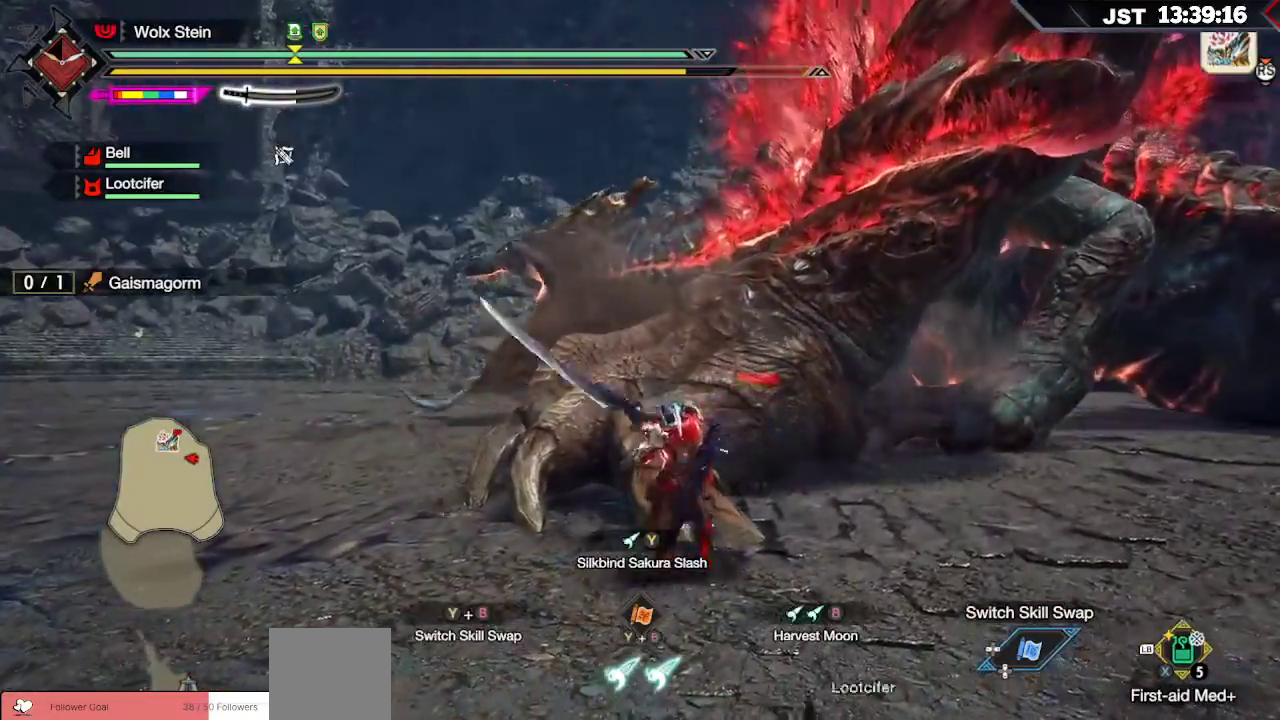
{"buttons": ["Y", "L2"], "left_stick": "up", "right_stick": "center", "events": [[33, "Y", "up"], [133, "Y", "down"], [217, "Y", "up"], [317, "Y", "down"], [417, "Y", "up"], [500, "Y", "down"]]}